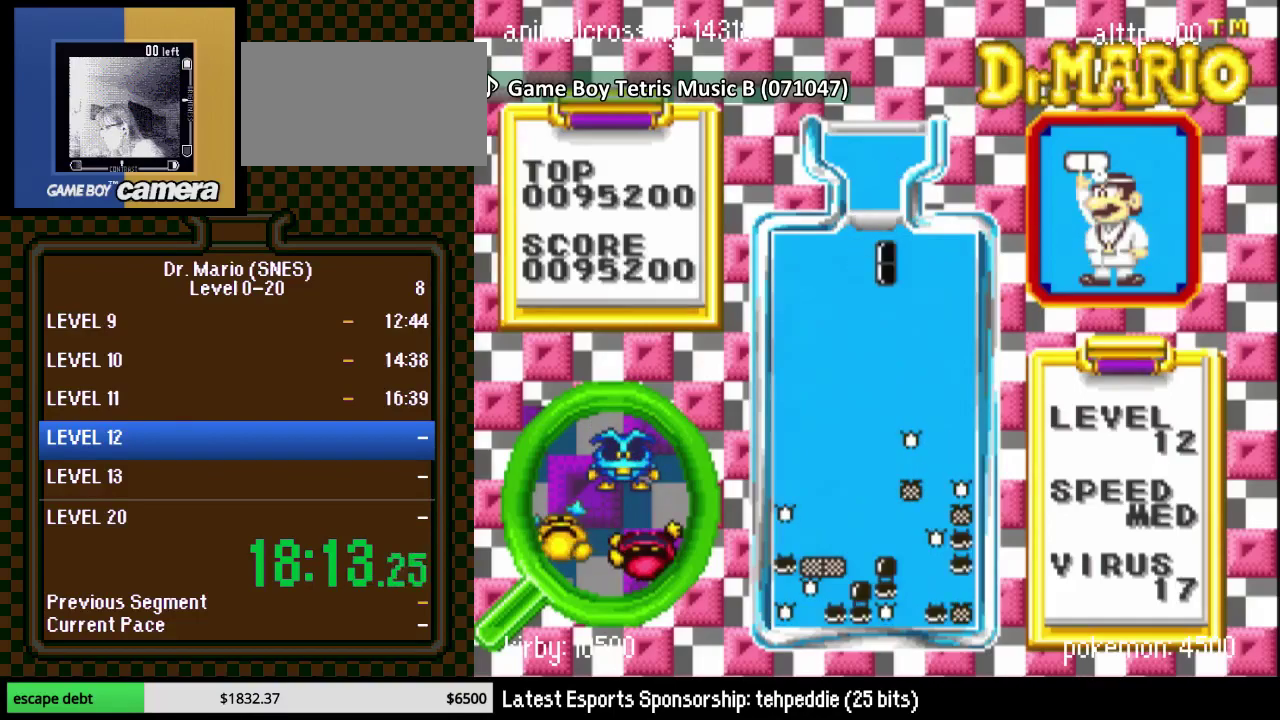
Gameplay with a controller (Nintendo layout); each line is a JSON object with the inputs held at the frame after it. "events" lists button and stick changes between this image and that frame as [ms after this image, input, new state], when the widget could be followed in between. Not read: L3 R3.
{"buttons": ["DPAD_DOWN"], "events": []}
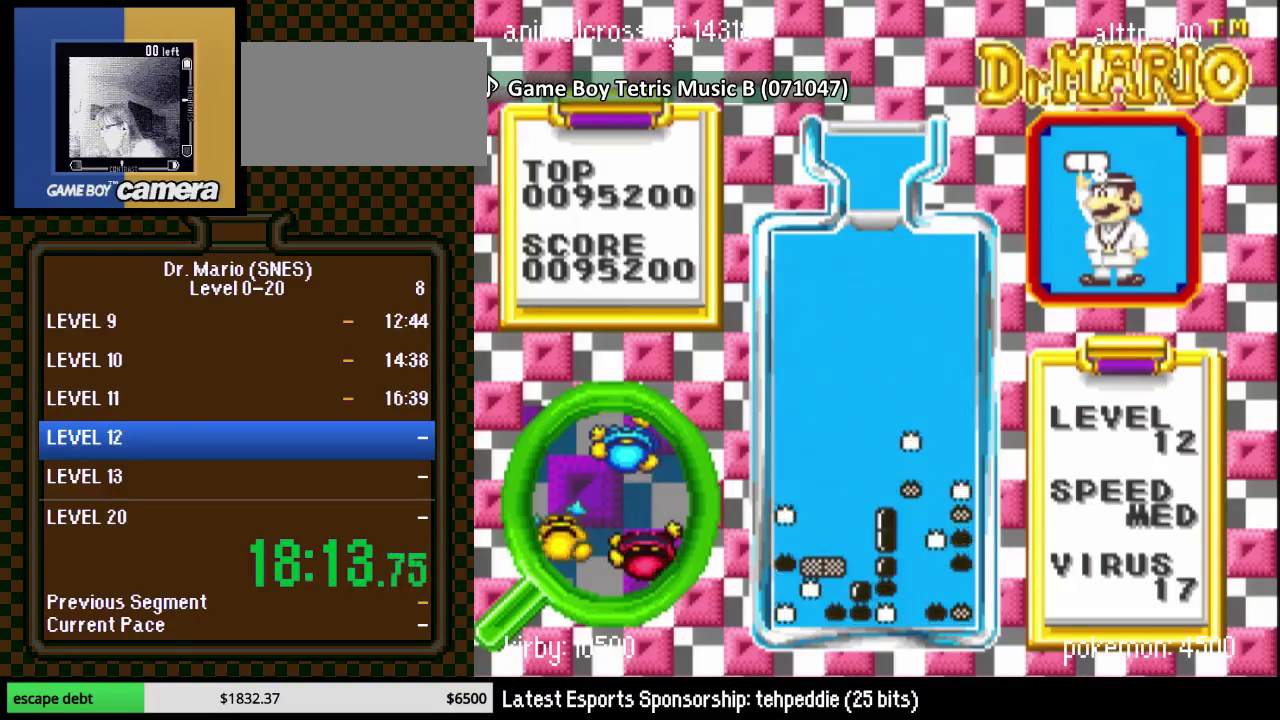
{"buttons": ["DPAD_RIGHT"], "events": [[83, "DPAD_DOWN", "up"], [267, "DPAD_RIGHT", "down"]]}
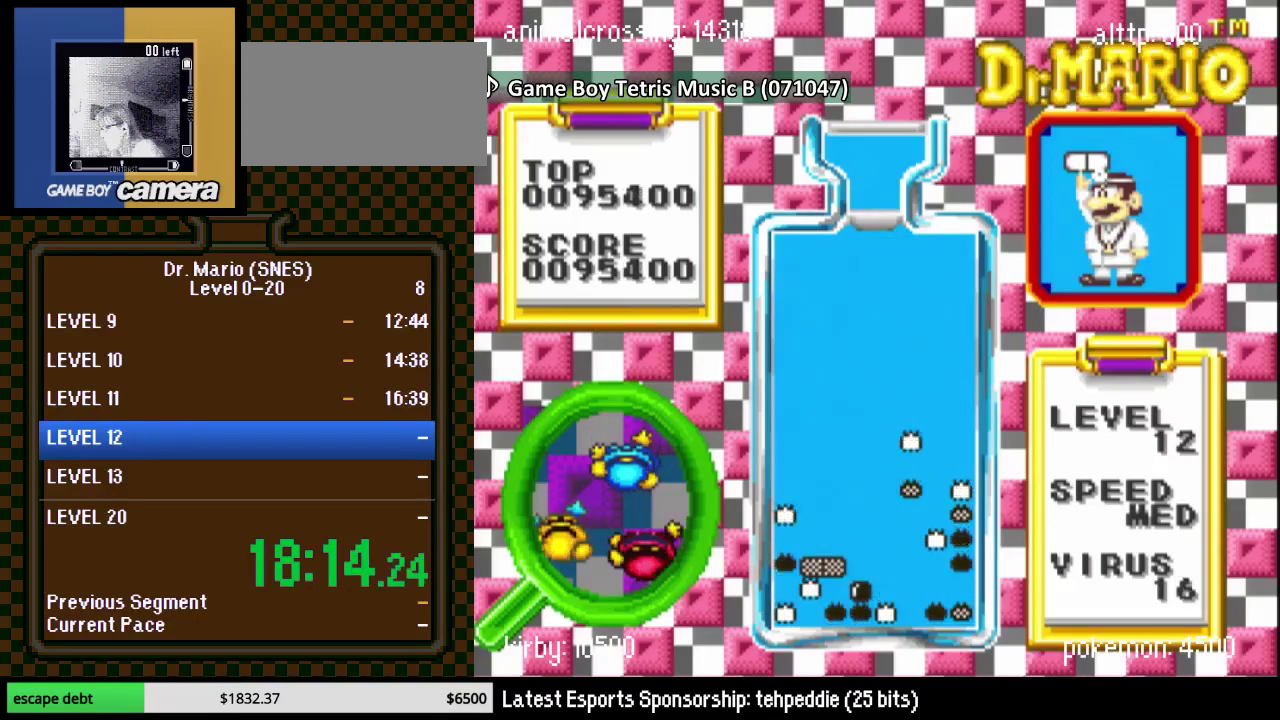
{"buttons": ["DPAD_RIGHT"], "events": [[333, "DPAD_RIGHT", "up"], [467, "DPAD_RIGHT", "down"]]}
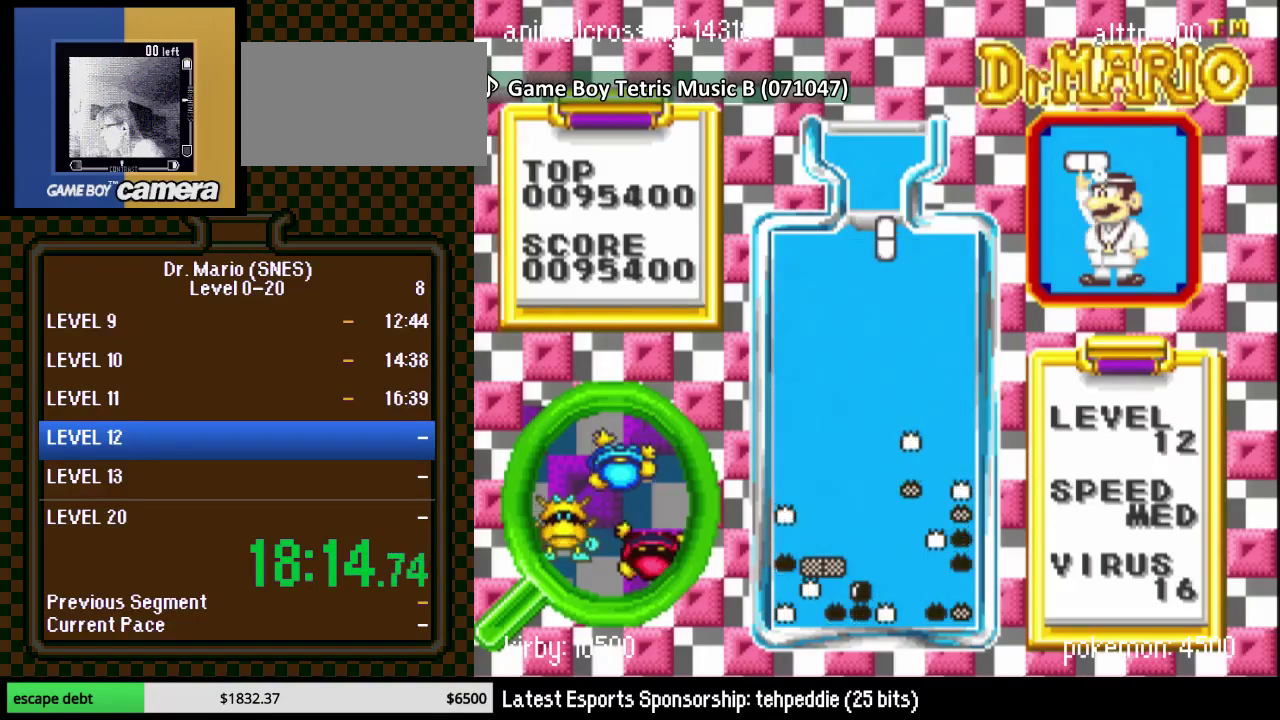
{"buttons": ["DPAD_DOWN"], "events": [[17, "DPAD_RIGHT", "up"], [17, "Y", "down"], [117, "Y", "up"], [267, "DPAD_DOWN", "down"]]}
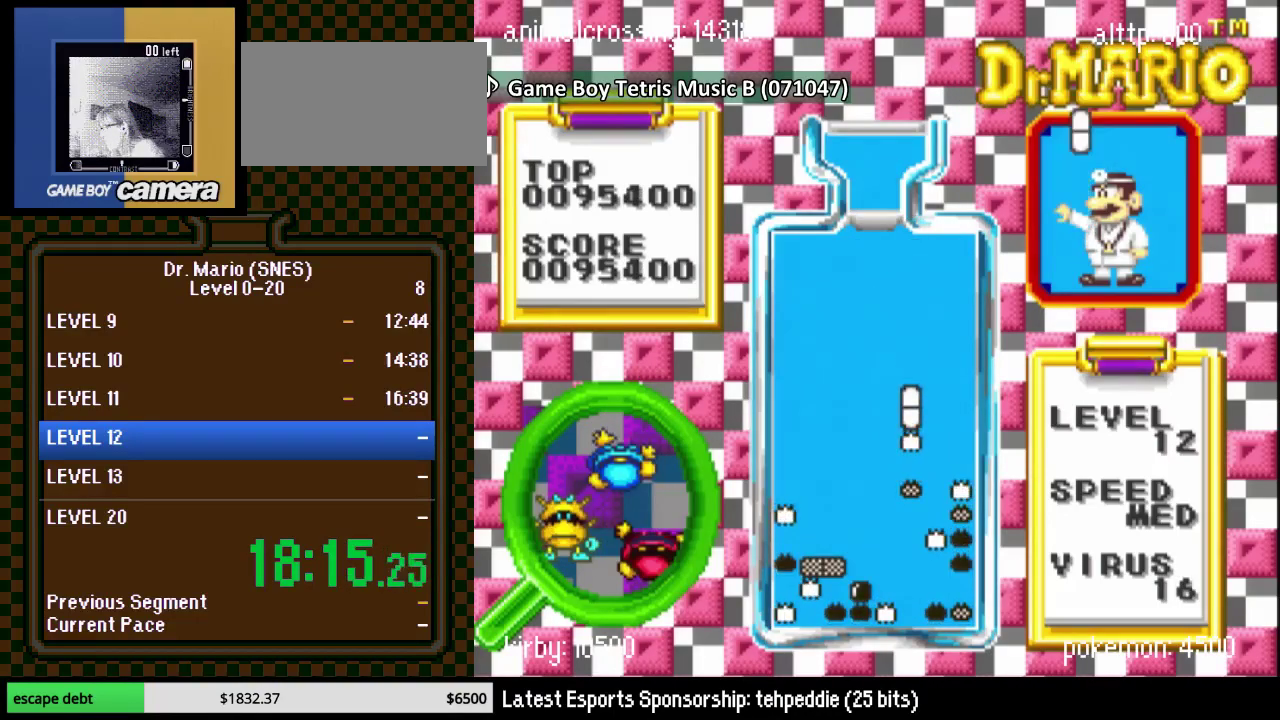
{"buttons": [], "events": [[117, "DPAD_RIGHT", "down"], [217, "DPAD_DOWN", "up"], [267, "DPAD_RIGHT", "up"], [433, "DPAD_RIGHT", "down"], [500, "DPAD_RIGHT", "up"]]}
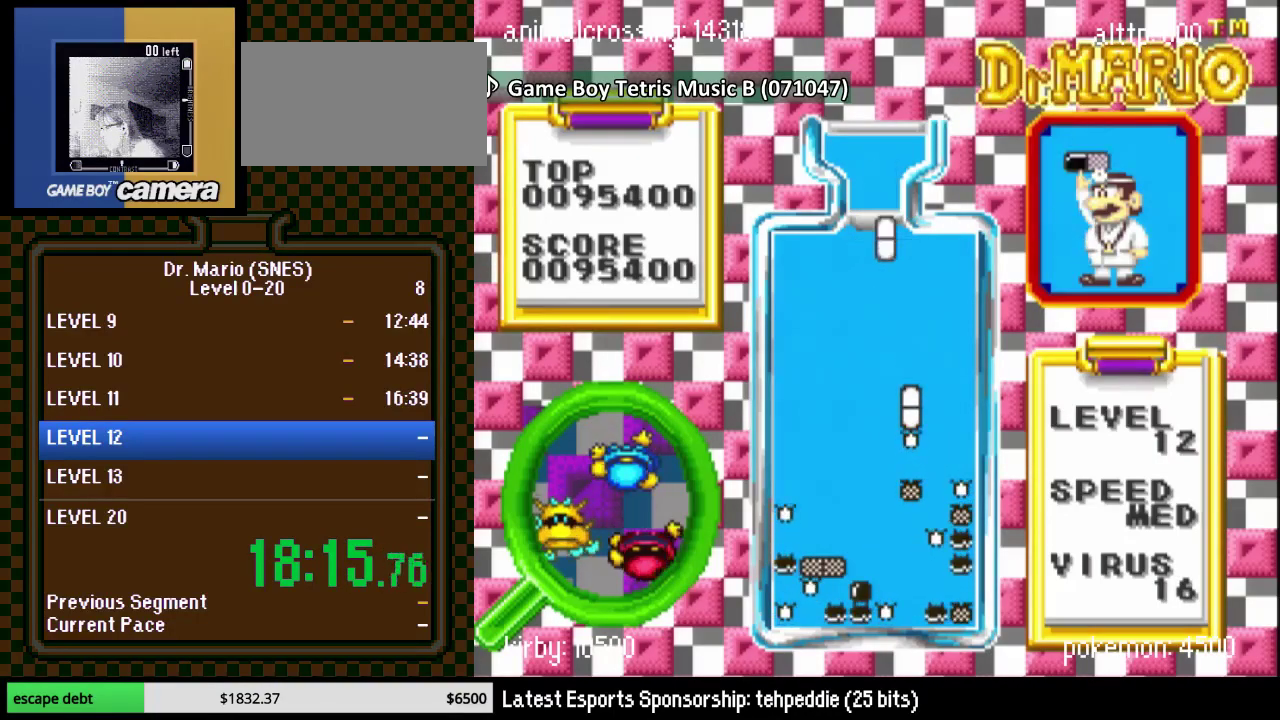
{"buttons": ["DPAD_DOWN"], "events": [[17, "Y", "down"], [83, "DPAD_RIGHT", "down"], [117, "Y", "up"], [183, "DPAD_RIGHT", "up"], [300, "DPAD_DOWN", "down"]]}
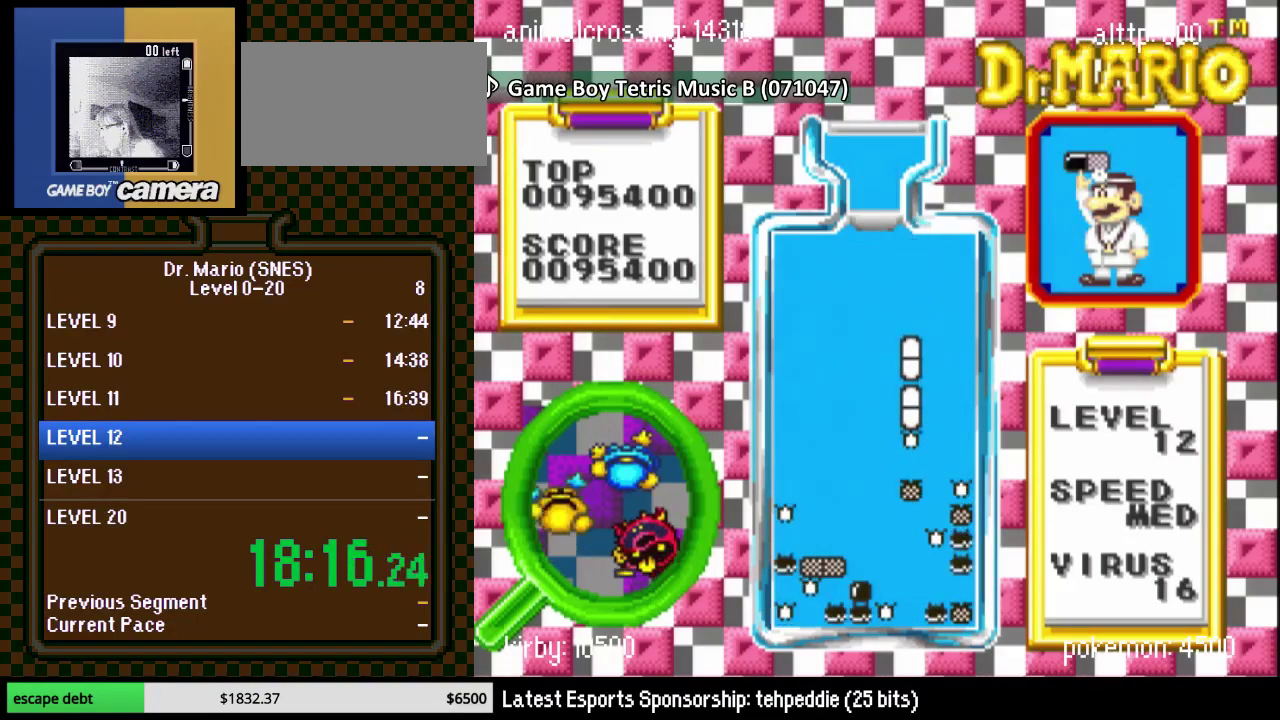
{"buttons": ["DPAD_RIGHT"], "events": [[50, "DPAD_DOWN", "up"], [300, "DPAD_RIGHT", "down"]]}
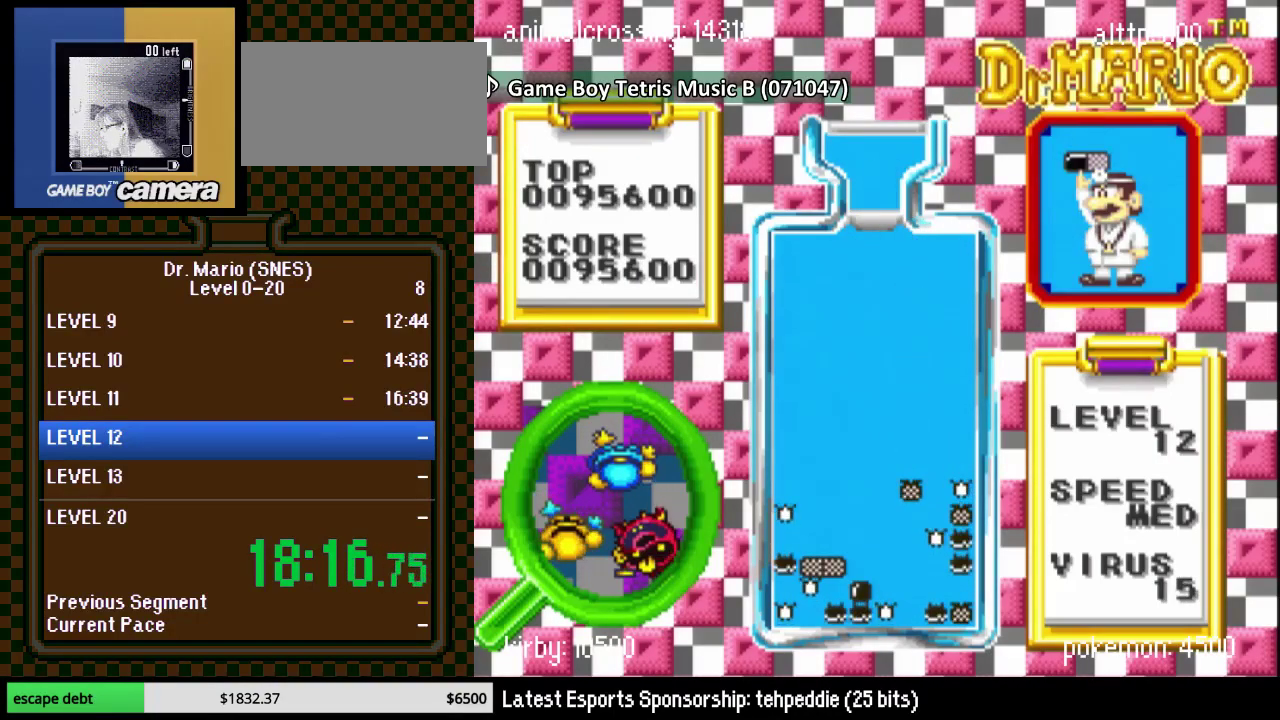
{"buttons": ["DPAD_LEFT"], "events": [[300, "DPAD_RIGHT", "up"], [450, "DPAD_LEFT", "down"]]}
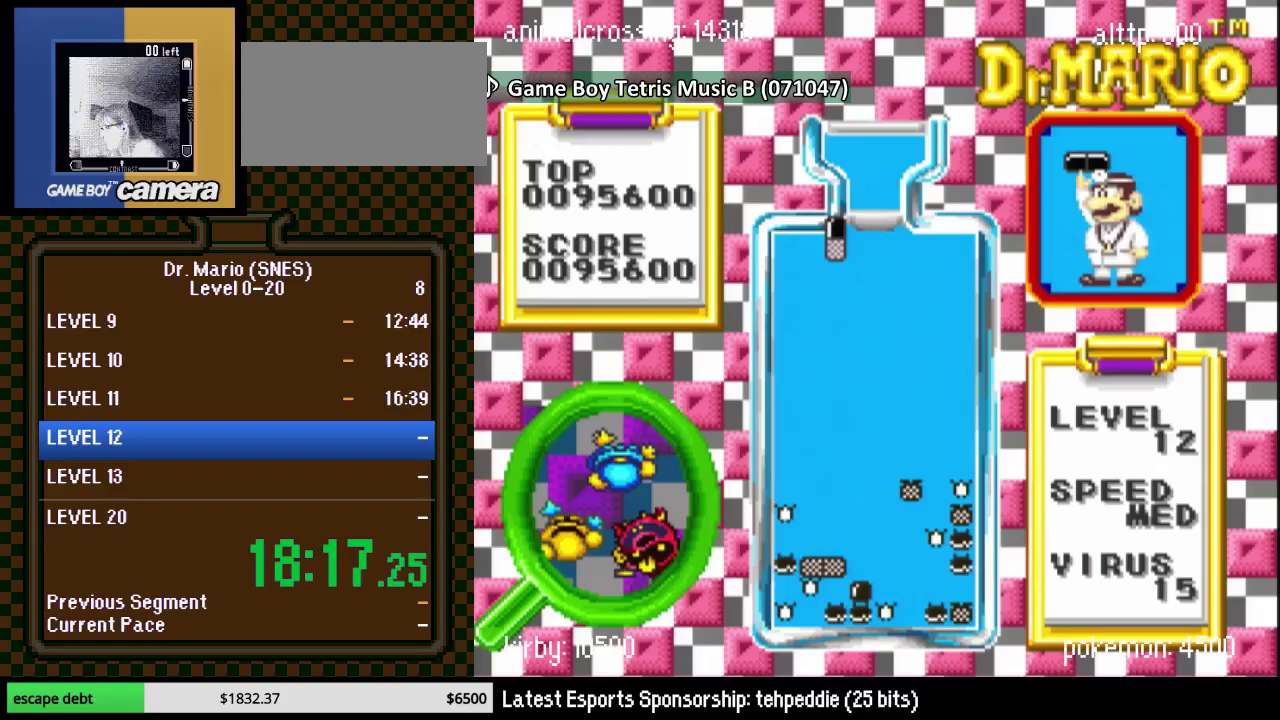
{"buttons": ["DPAD_DOWN"], "events": [[17, "B", "down"], [17, "DPAD_LEFT", "up"], [150, "B", "up"], [200, "DPAD_RIGHT", "down"], [300, "DPAD_RIGHT", "up"], [367, "DPAD_DOWN", "down"]]}
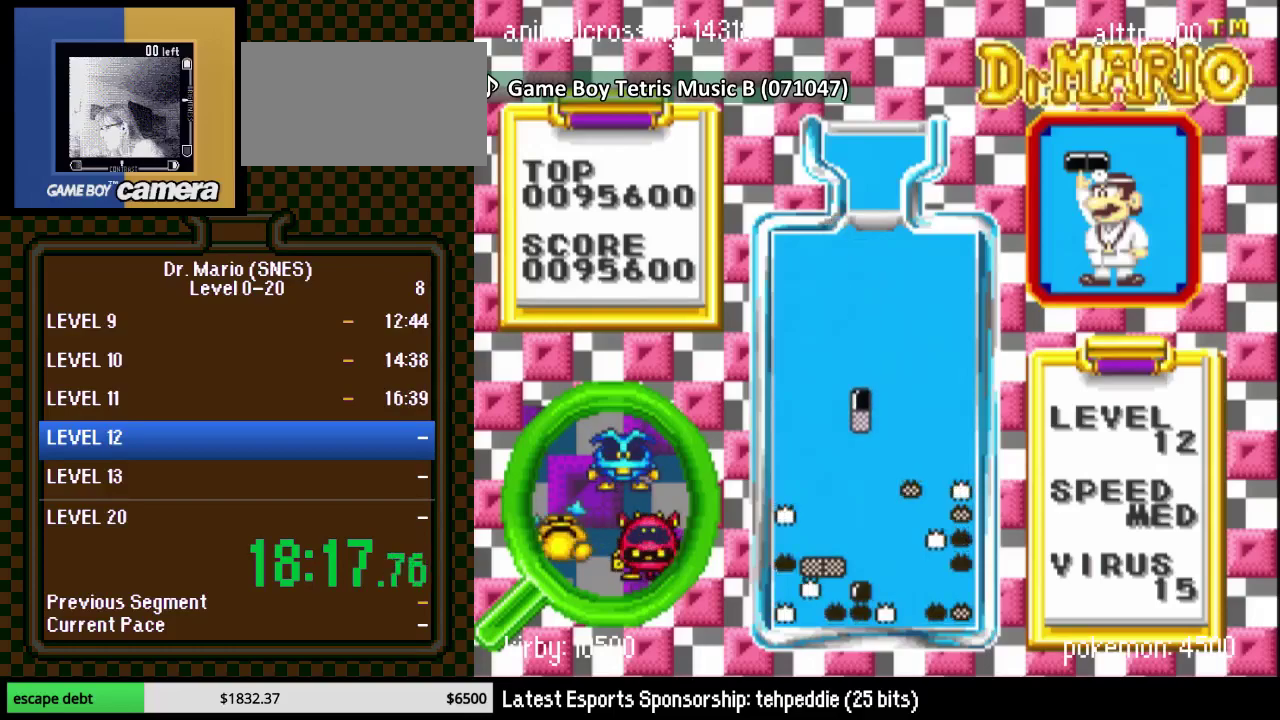
{"buttons": ["DPAD_DOWN"], "events": [[83, "DPAD_DOWN", "up"], [233, "DPAD_DOWN", "down"]]}
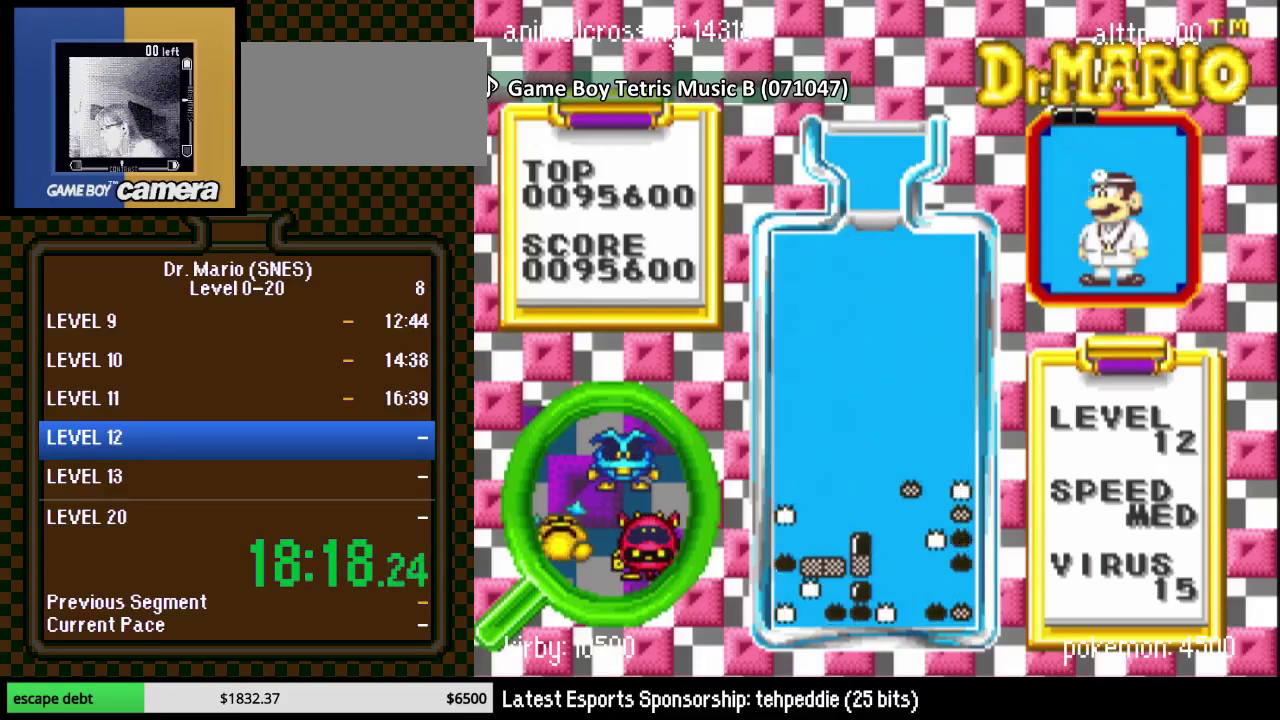
{"buttons": [], "events": [[50, "DPAD_RIGHT", "down"], [167, "DPAD_RIGHT", "up"], [367, "DPAD_DOWN", "up"]]}
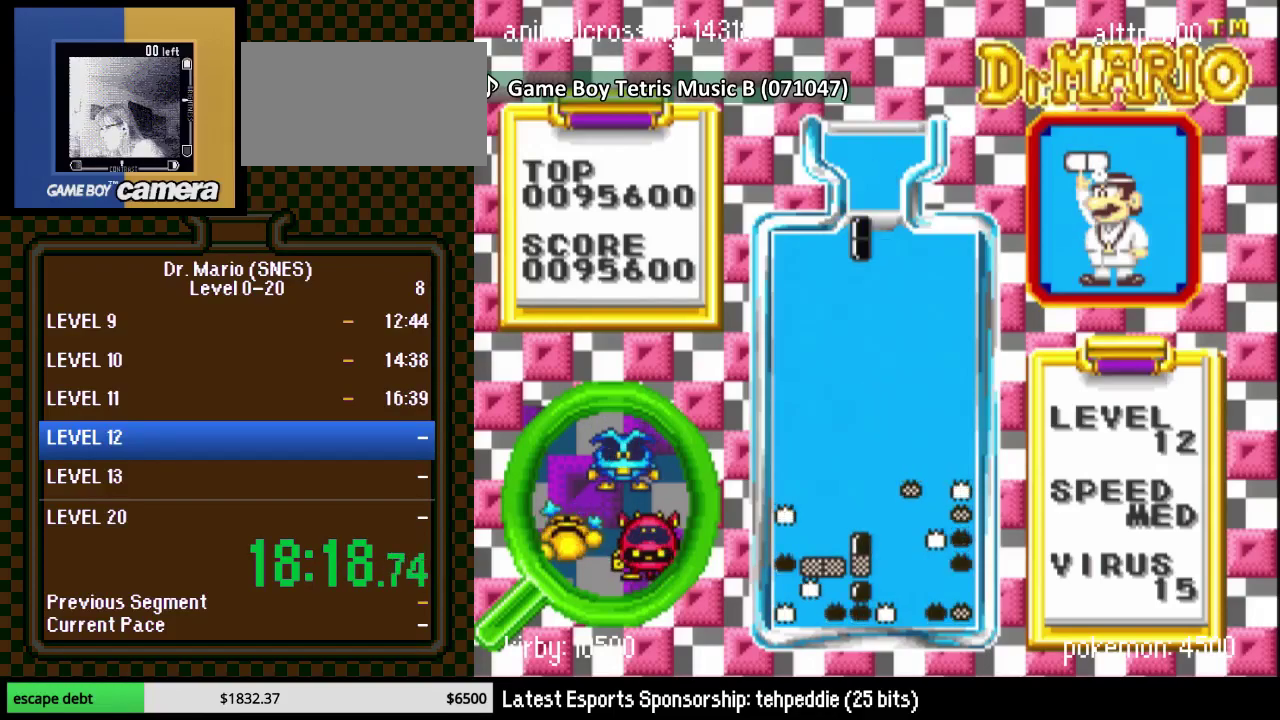
{"buttons": ["DPAD_DOWN"], "events": [[50, "Y", "down"], [133, "DPAD_DOWN", "down"], [200, "Y", "up"]]}
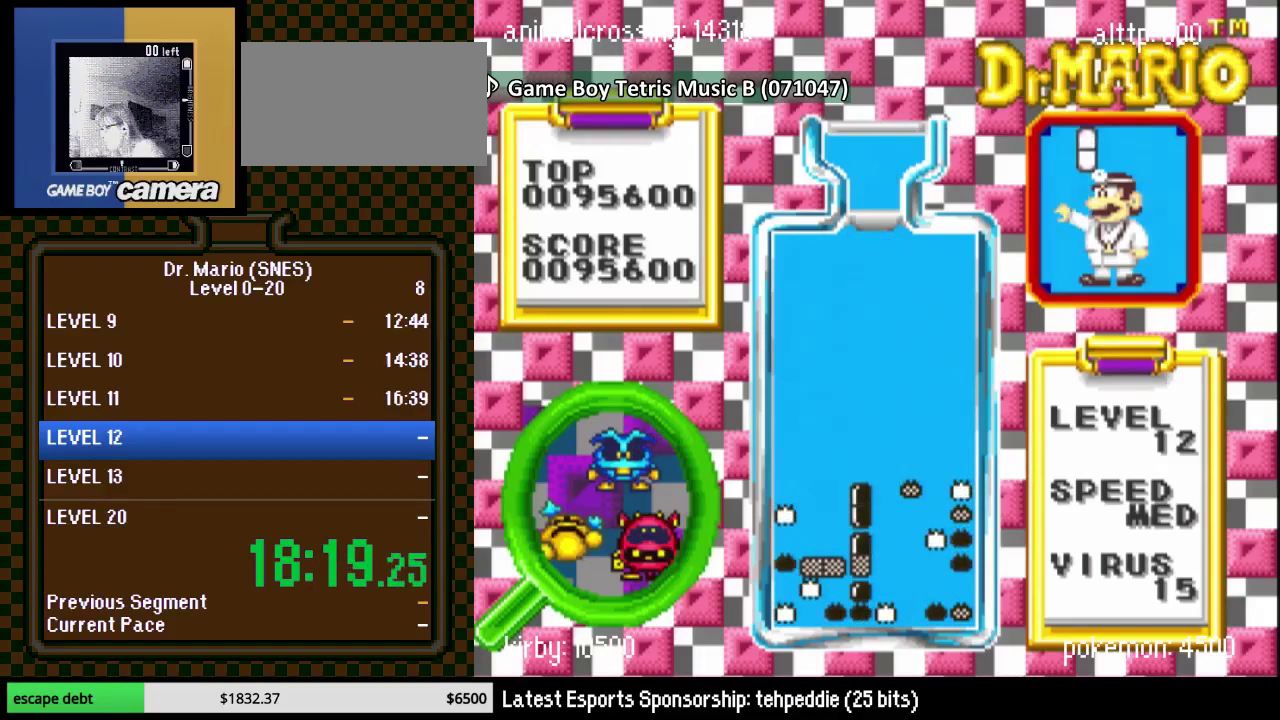
{"buttons": ["DPAD_RIGHT"], "events": [[100, "DPAD_RIGHT", "down"], [333, "DPAD_DOWN", "up"], [350, "DPAD_RIGHT", "up"], [483, "DPAD_RIGHT", "down"]]}
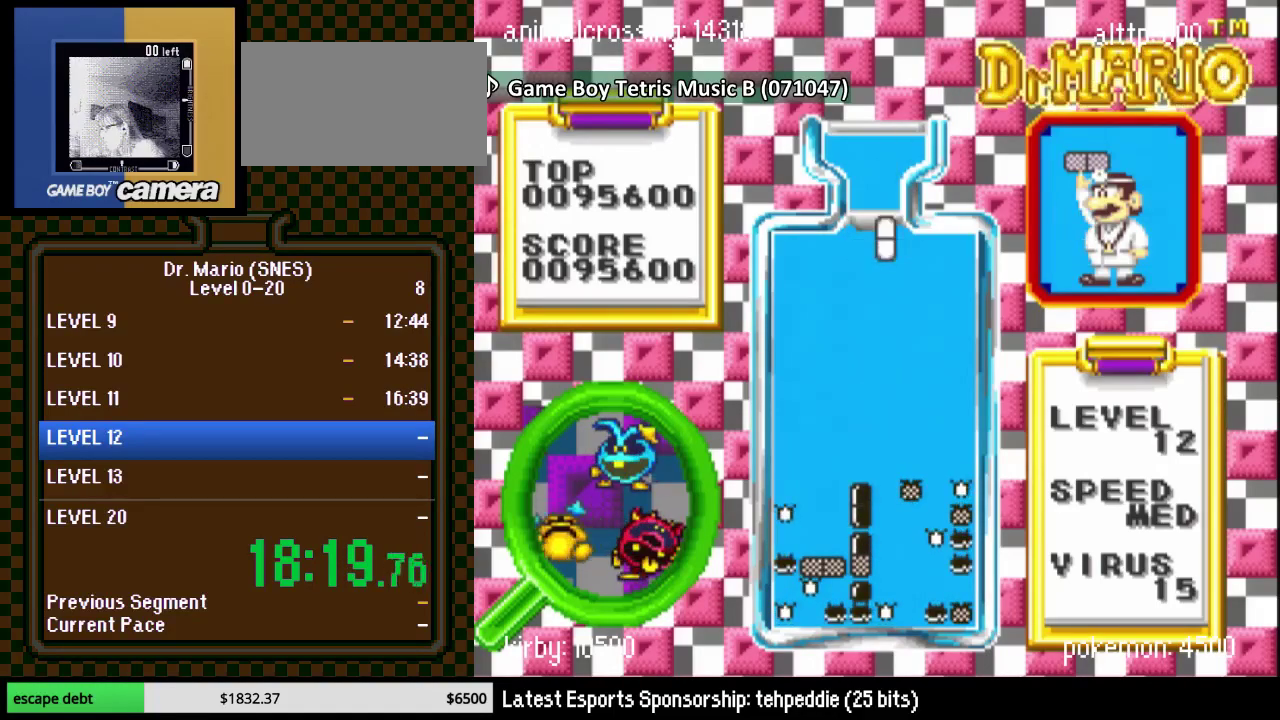
{"buttons": ["DPAD_DOWN"], "events": [[17, "DPAD_RIGHT", "up"], [50, "Y", "down"], [133, "DPAD_RIGHT", "down"], [133, "Y", "up"], [167, "DPAD_RIGHT", "up"], [267, "DPAD_RIGHT", "down"], [317, "DPAD_RIGHT", "up"], [350, "DPAD_DOWN", "down"]]}
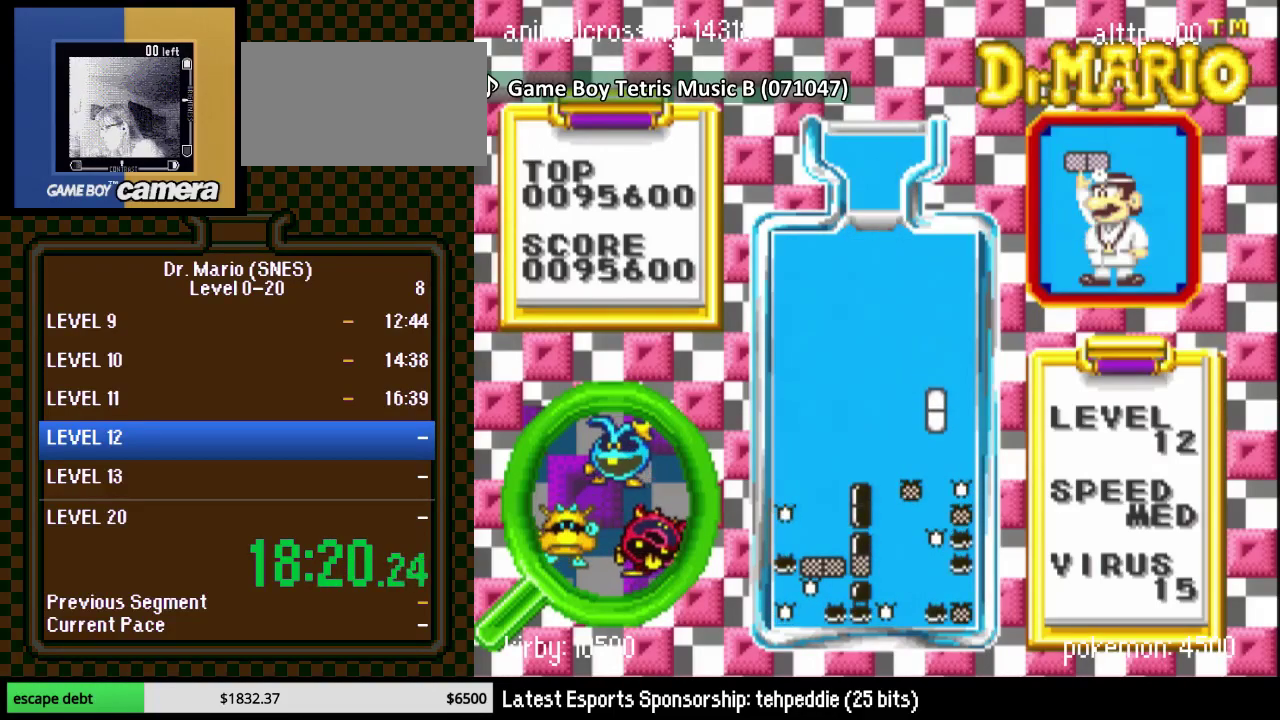
{"buttons": ["DPAD_RIGHT"], "events": [[317, "DPAD_DOWN", "up"], [317, "DPAD_RIGHT", "down"]]}
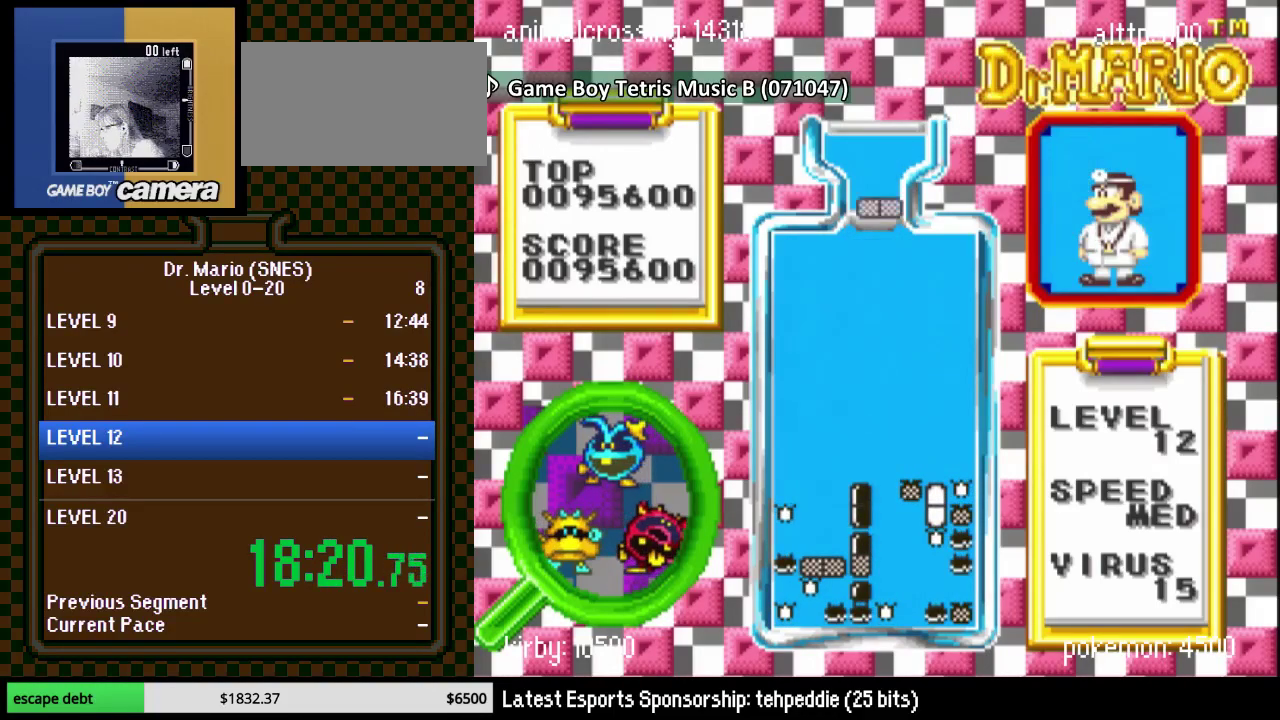
{"buttons": [], "events": [[50, "DPAD_RIGHT", "up"], [283, "DPAD_RIGHT", "down"], [383, "DPAD_RIGHT", "up"]]}
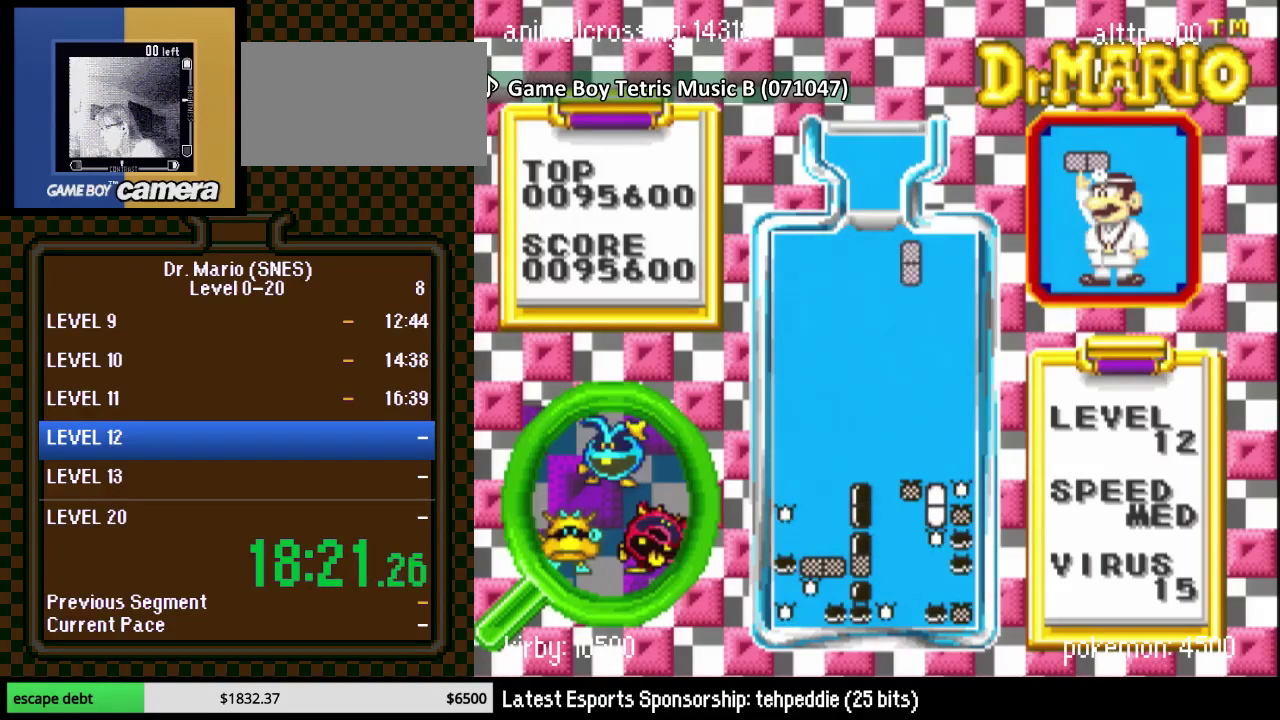
{"buttons": ["DPAD_DOWN"], "events": [[17, "Y", "down"], [117, "DPAD_DOWN", "down"], [200, "Y", "up"]]}
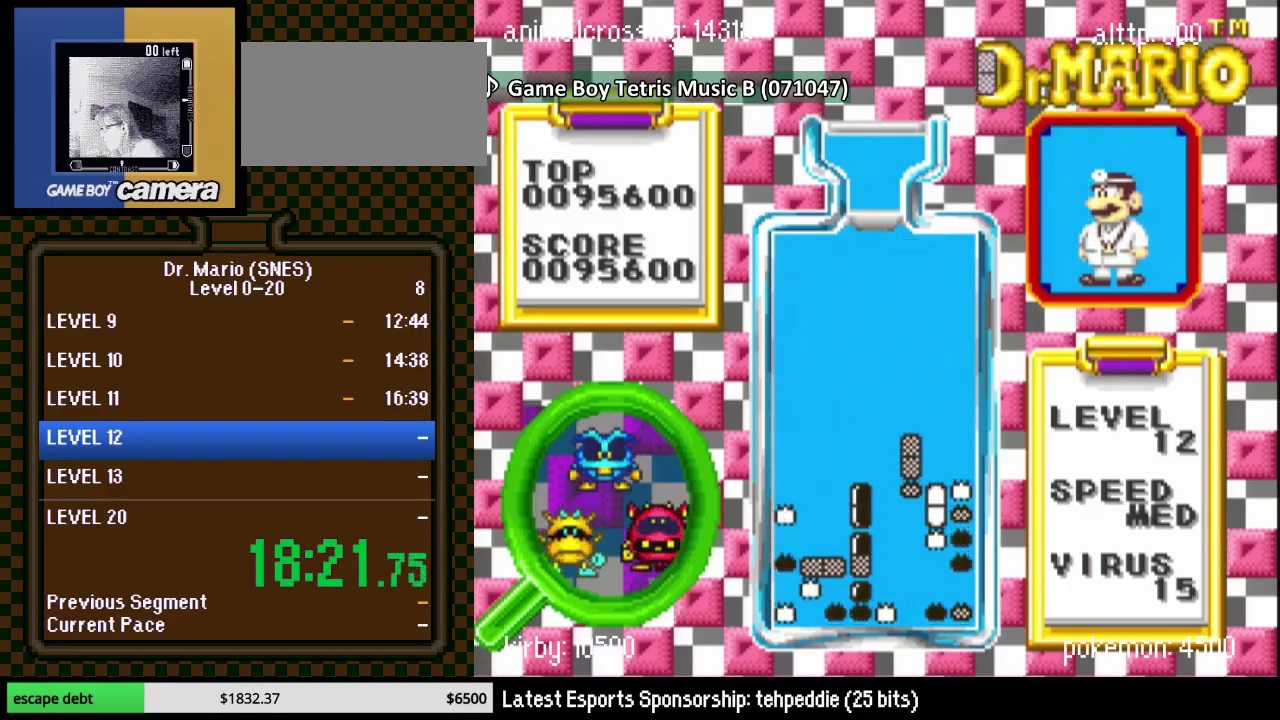
{"buttons": ["Y"], "events": [[200, "DPAD_DOWN", "up"], [383, "DPAD_RIGHT", "down"], [417, "Y", "down"], [450, "DPAD_RIGHT", "up"]]}
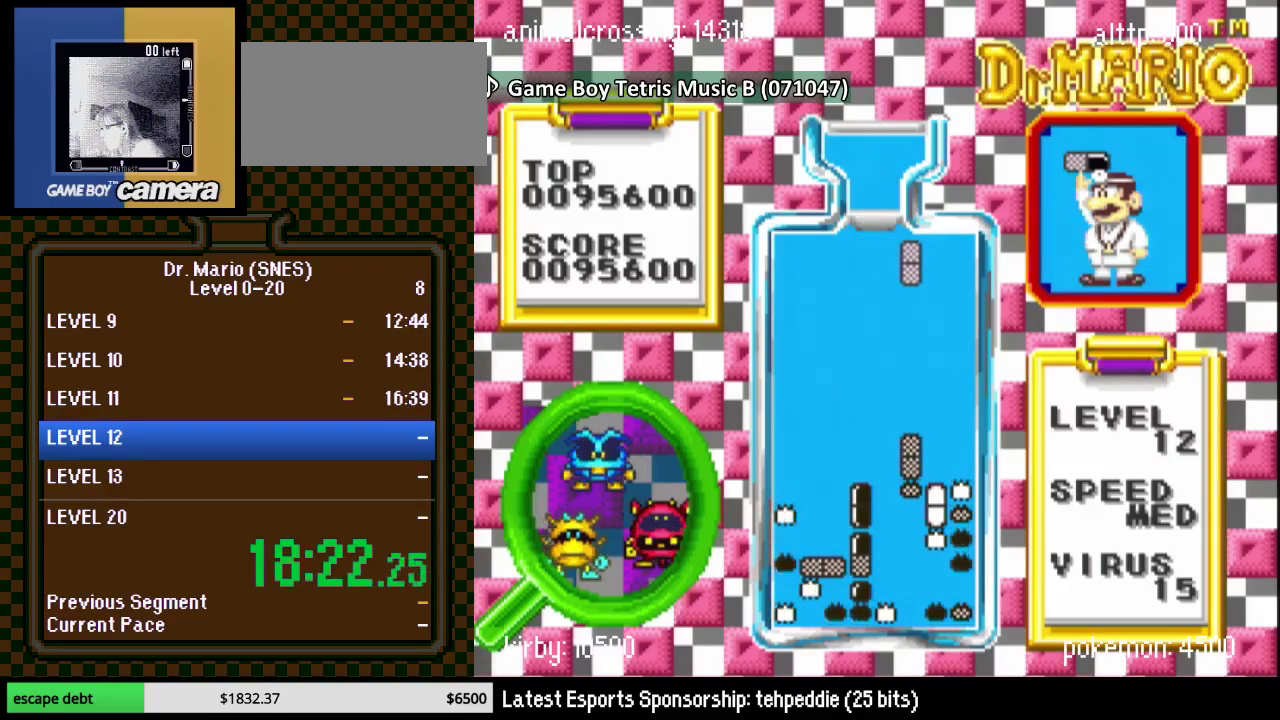
{"buttons": ["DPAD_DOWN"], "events": [[33, "DPAD_RIGHT", "down"], [33, "Y", "up"], [133, "DPAD_RIGHT", "up"], [350, "DPAD_DOWN", "down"]]}
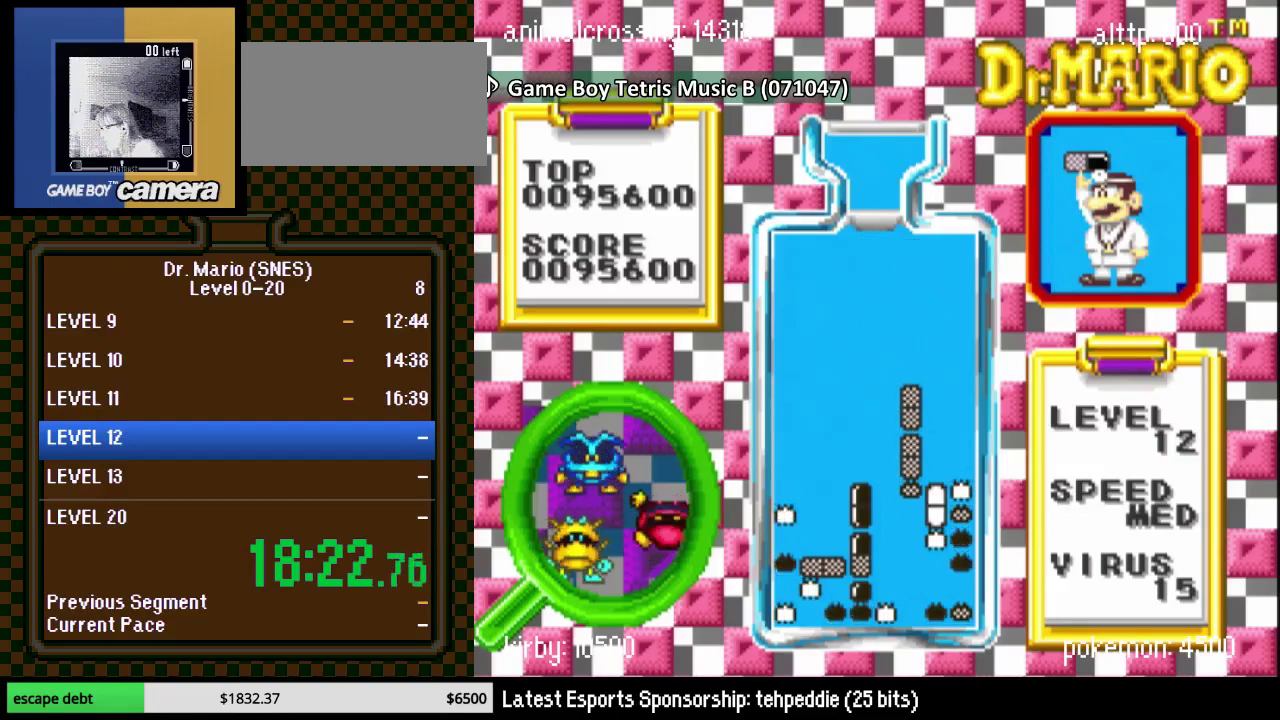
{"buttons": ["DPAD_RIGHT"], "events": [[233, "DPAD_DOWN", "up"], [450, "DPAD_RIGHT", "down"]]}
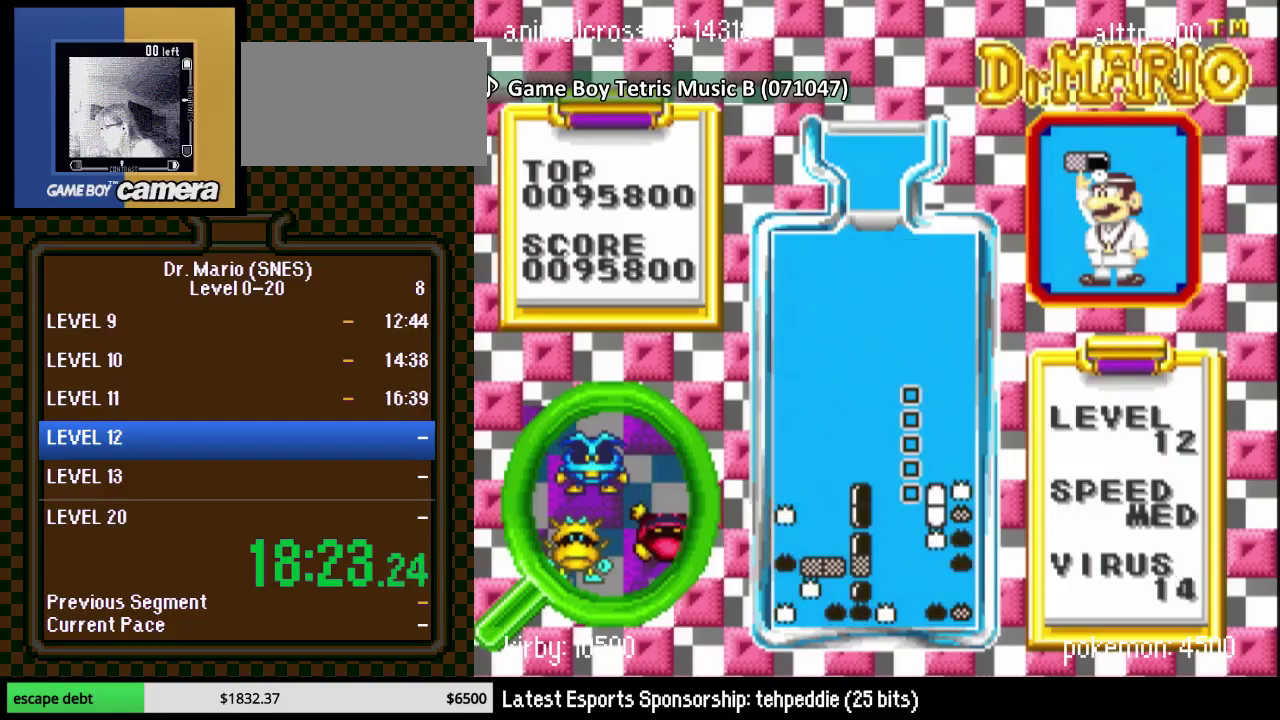
{"buttons": [], "events": [[383, "DPAD_RIGHT", "up"]]}
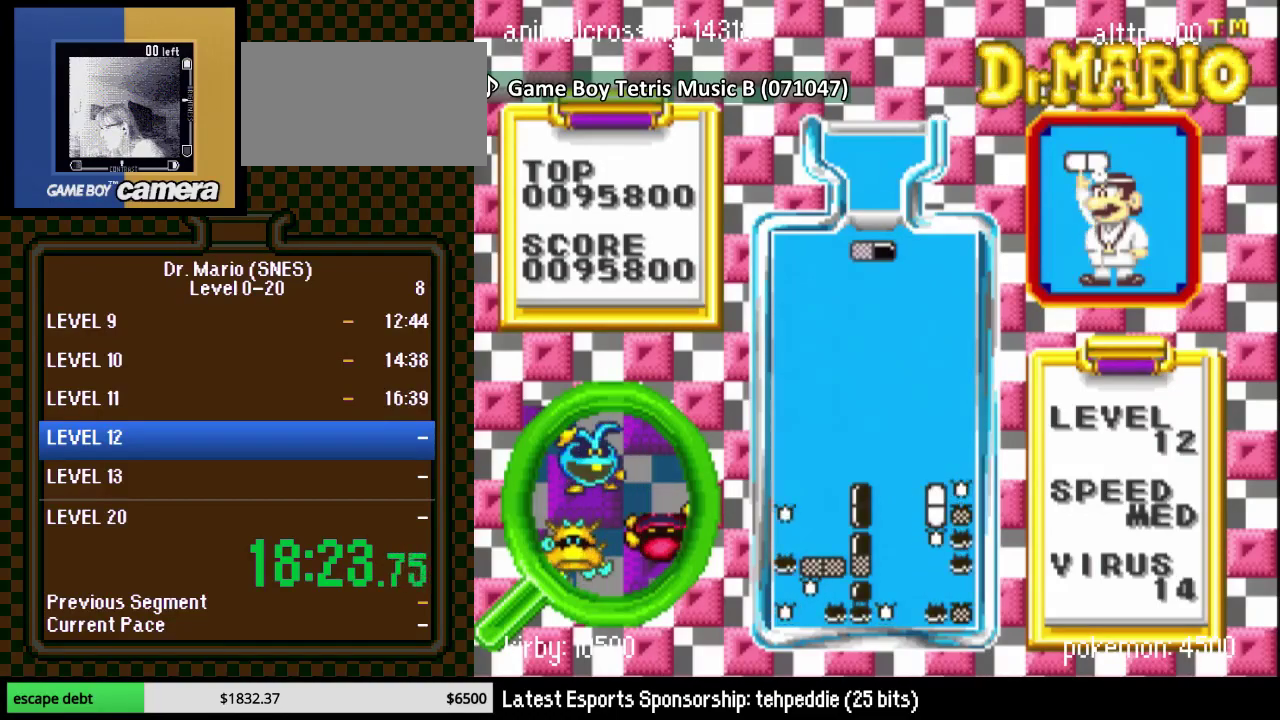
{"buttons": ["DPAD_DOWN"], "events": [[67, "DPAD_RIGHT", "down"], [100, "B", "down"], [133, "DPAD_RIGHT", "up"], [233, "B", "up"], [283, "DPAD_DOWN", "down"]]}
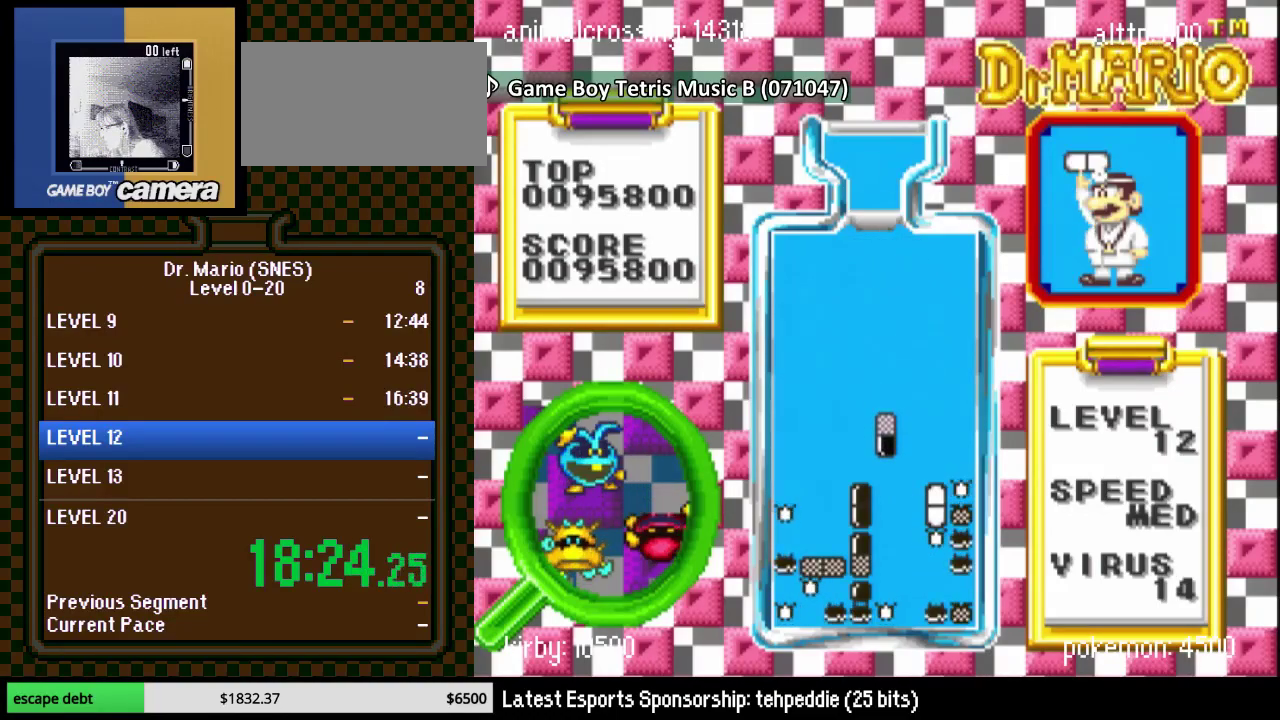
{"buttons": [], "events": [[100, "DPAD_DOWN", "up"], [200, "DPAD_DOWN", "down"], [417, "DPAD_DOWN", "up"]]}
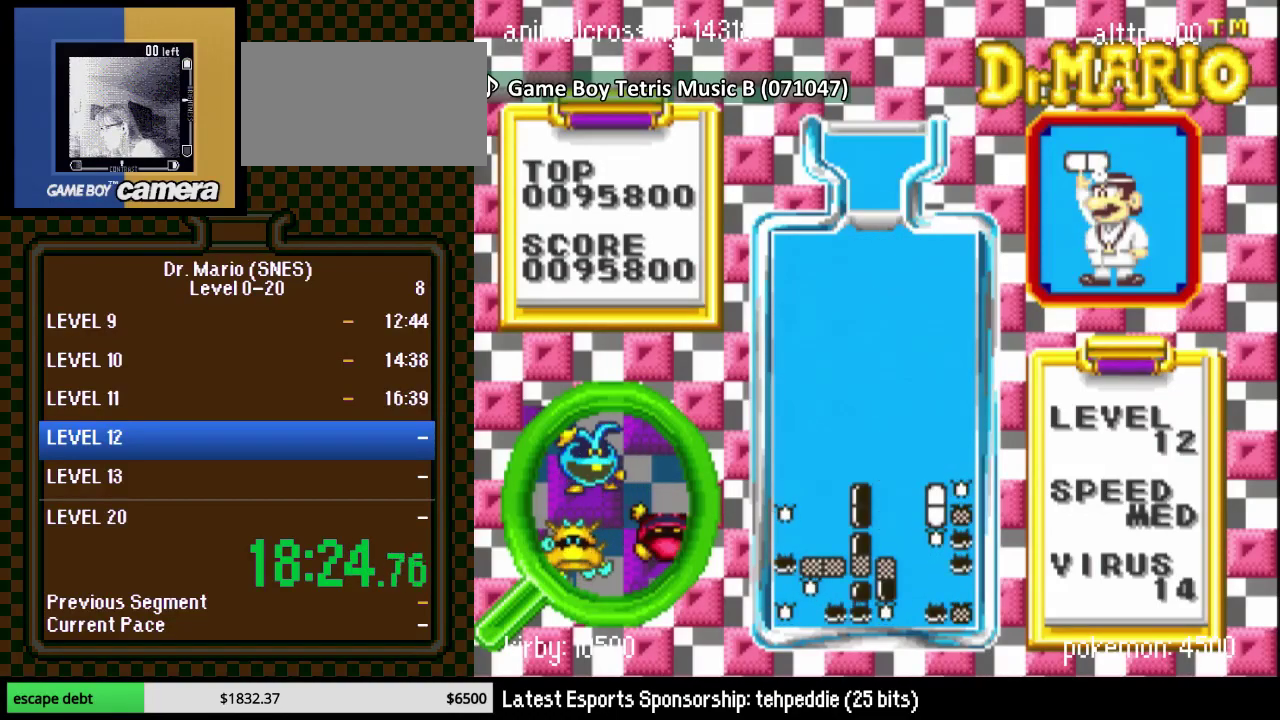
{"buttons": ["DPAD_RIGHT"], "events": [[200, "DPAD_RIGHT", "down"]]}
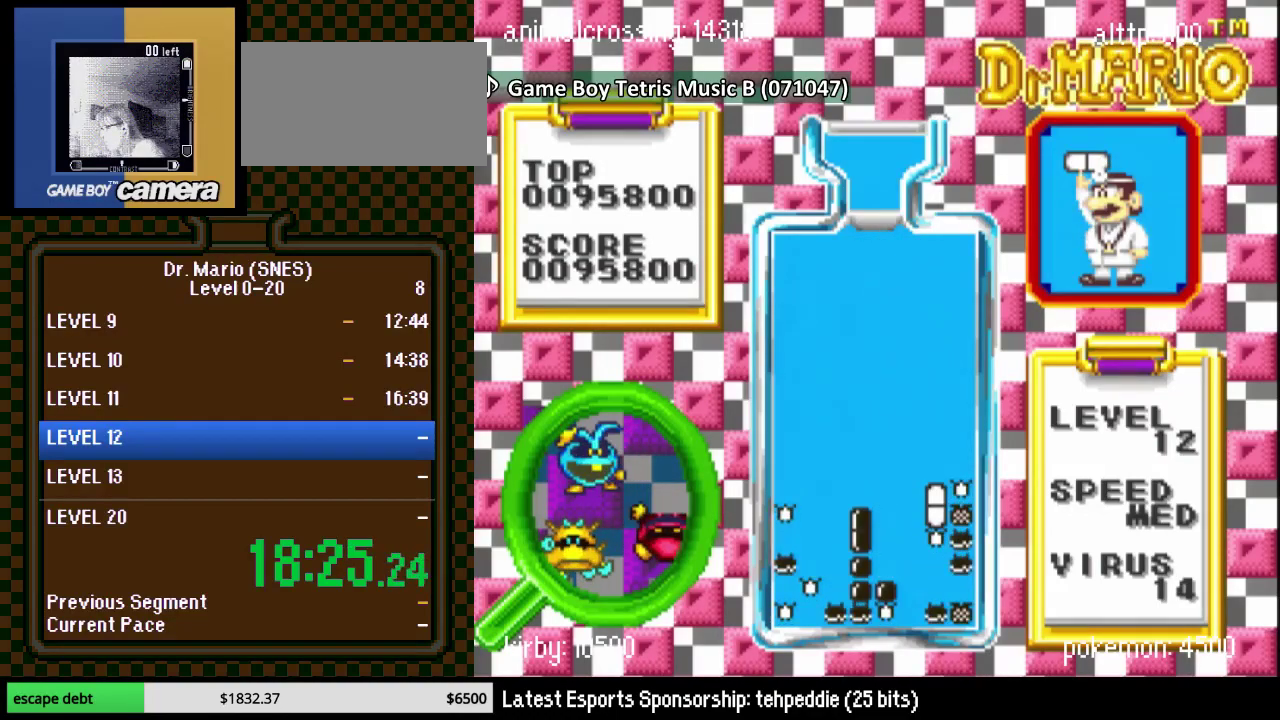
{"buttons": [], "events": [[317, "DPAD_RIGHT", "up"]]}
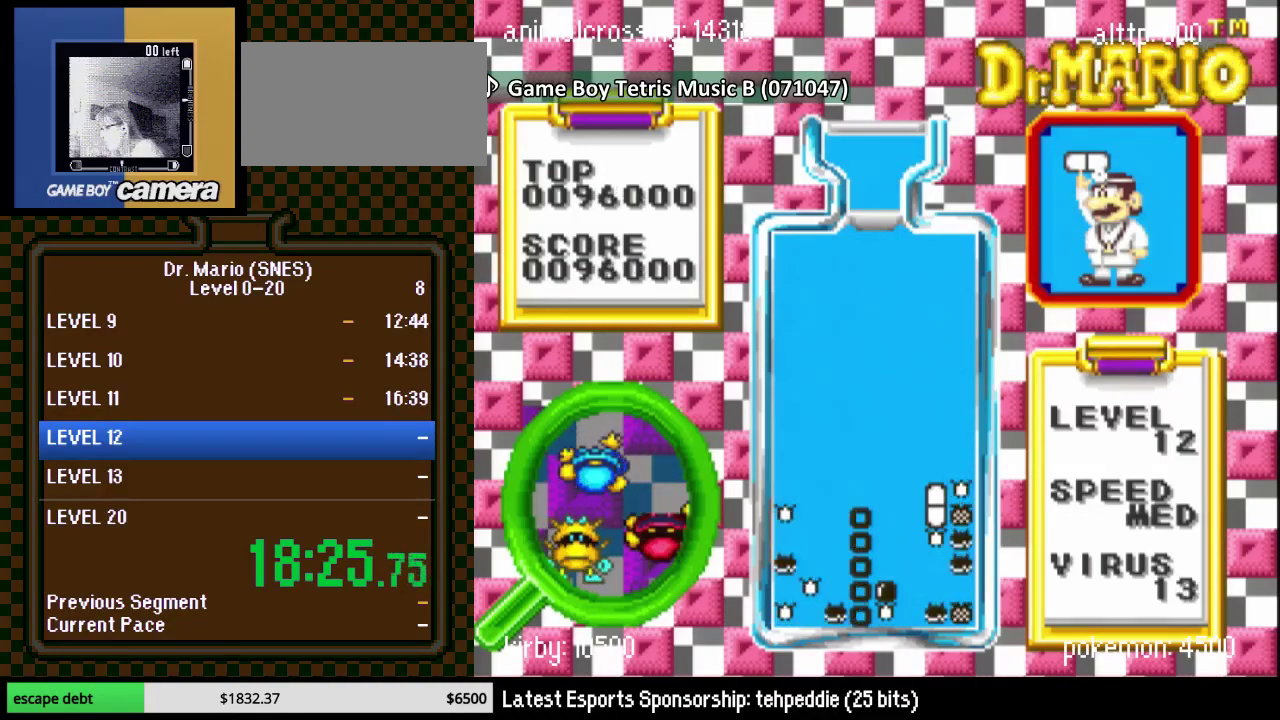
{"buttons": ["DPAD_RIGHT"], "events": [[33, "DPAD_RIGHT", "down"]]}
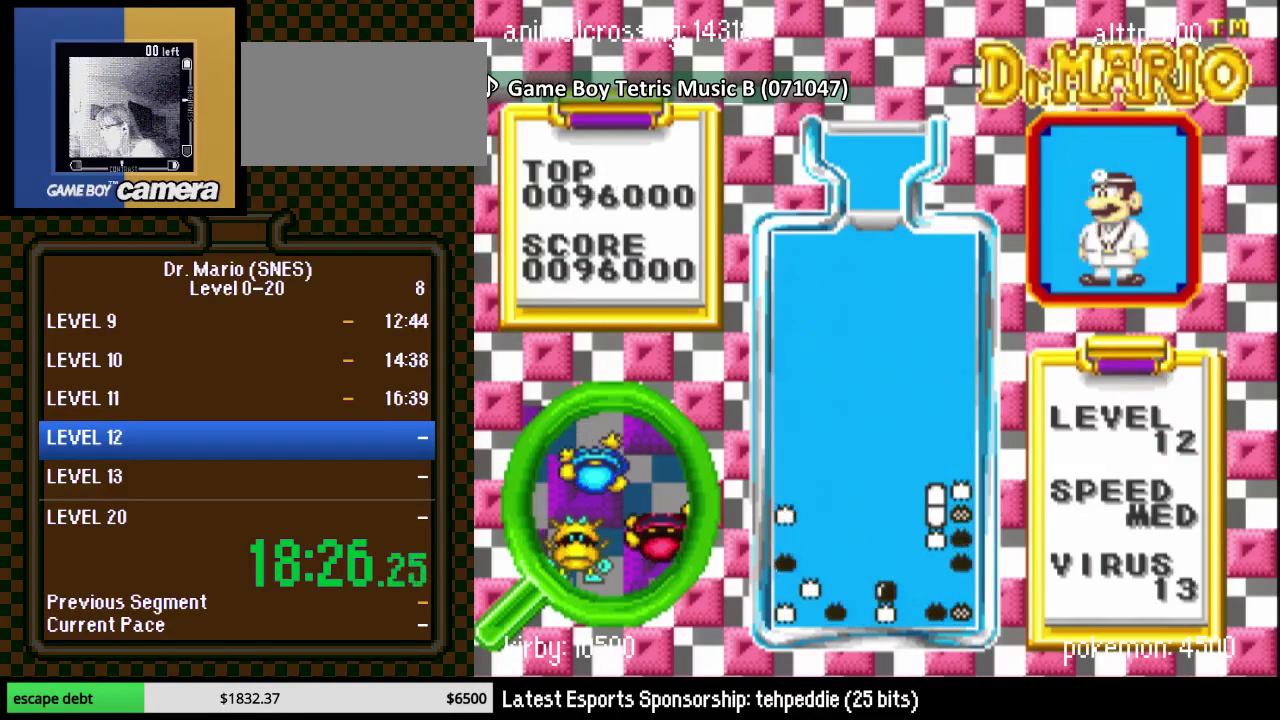
{"buttons": ["DPAD_LEFT"], "events": [[100, "DPAD_RIGHT", "up"], [250, "DPAD_LEFT", "down"], [350, "Y", "down"], [433, "Y", "up"]]}
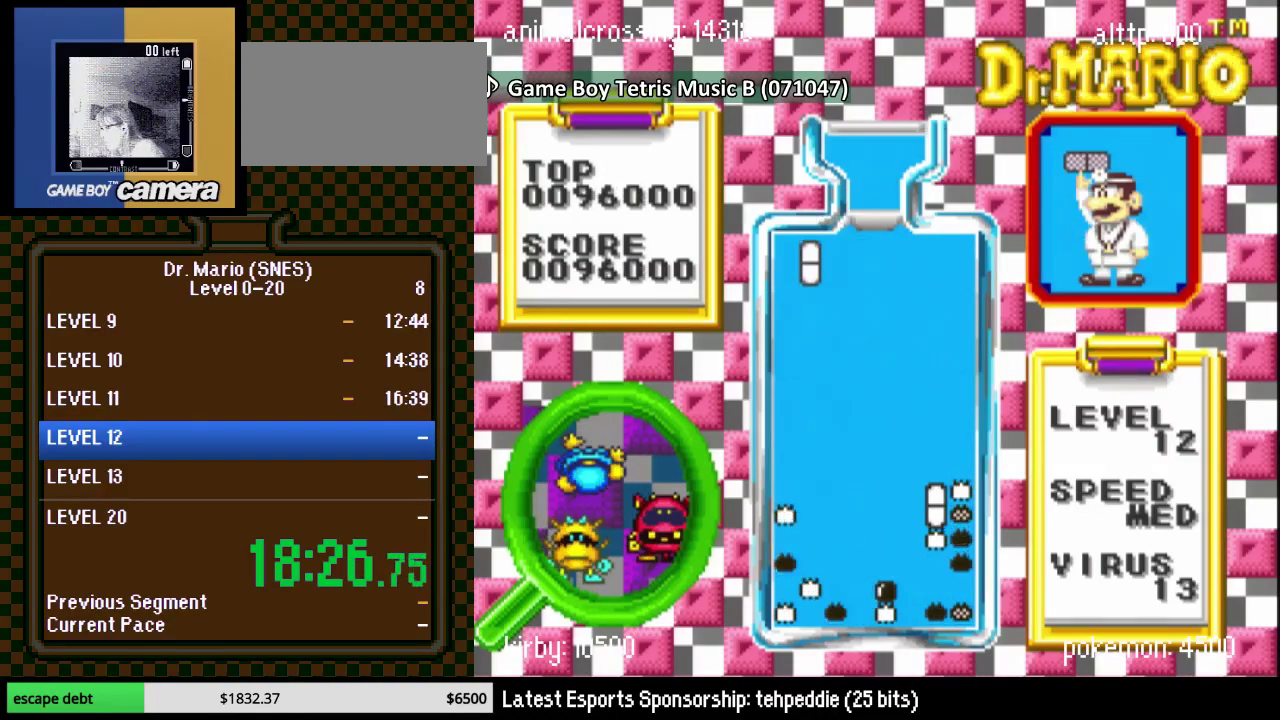
{"buttons": ["DPAD_DOWN"], "events": [[183, "DPAD_DOWN", "down"], [183, "DPAD_LEFT", "up"]]}
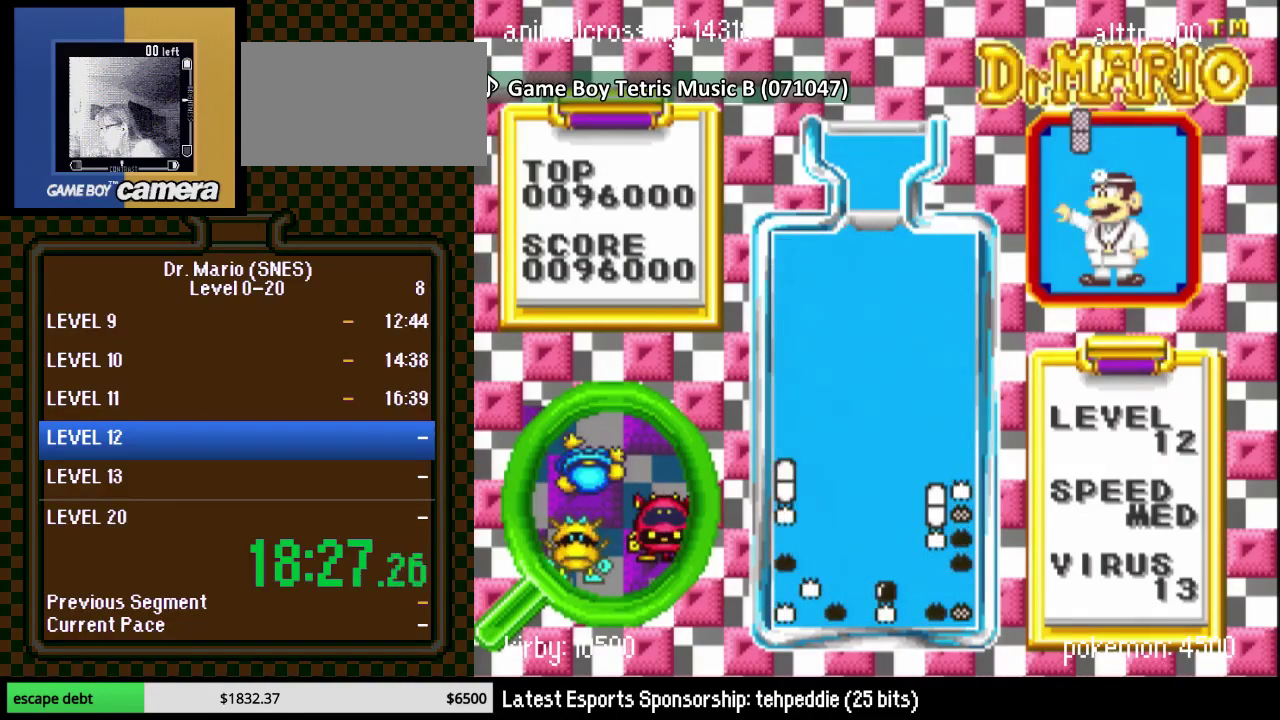
{"buttons": ["DPAD_RIGHT"], "events": [[350, "DPAD_DOWN", "up"], [467, "DPAD_RIGHT", "down"]]}
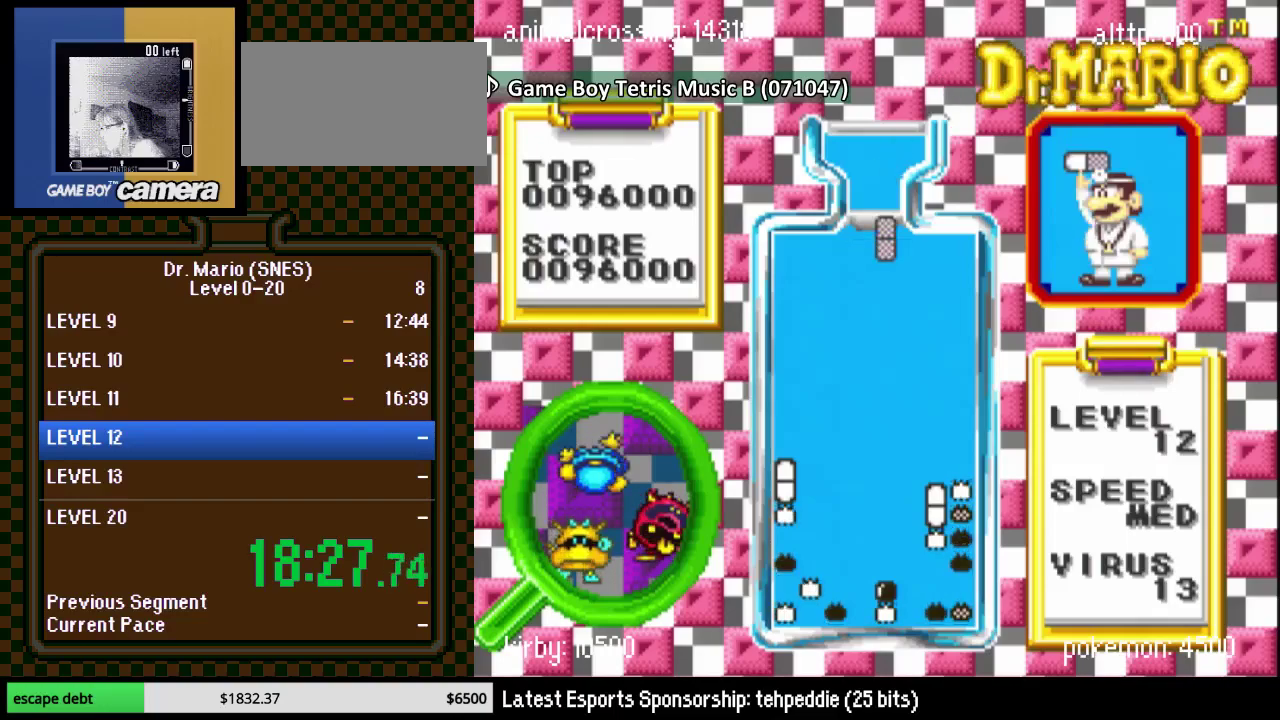
{"buttons": ["DPAD_DOWN"], "events": [[67, "DPAD_RIGHT", "up"], [67, "Y", "down"], [183, "Y", "up"], [350, "DPAD_DOWN", "down"]]}
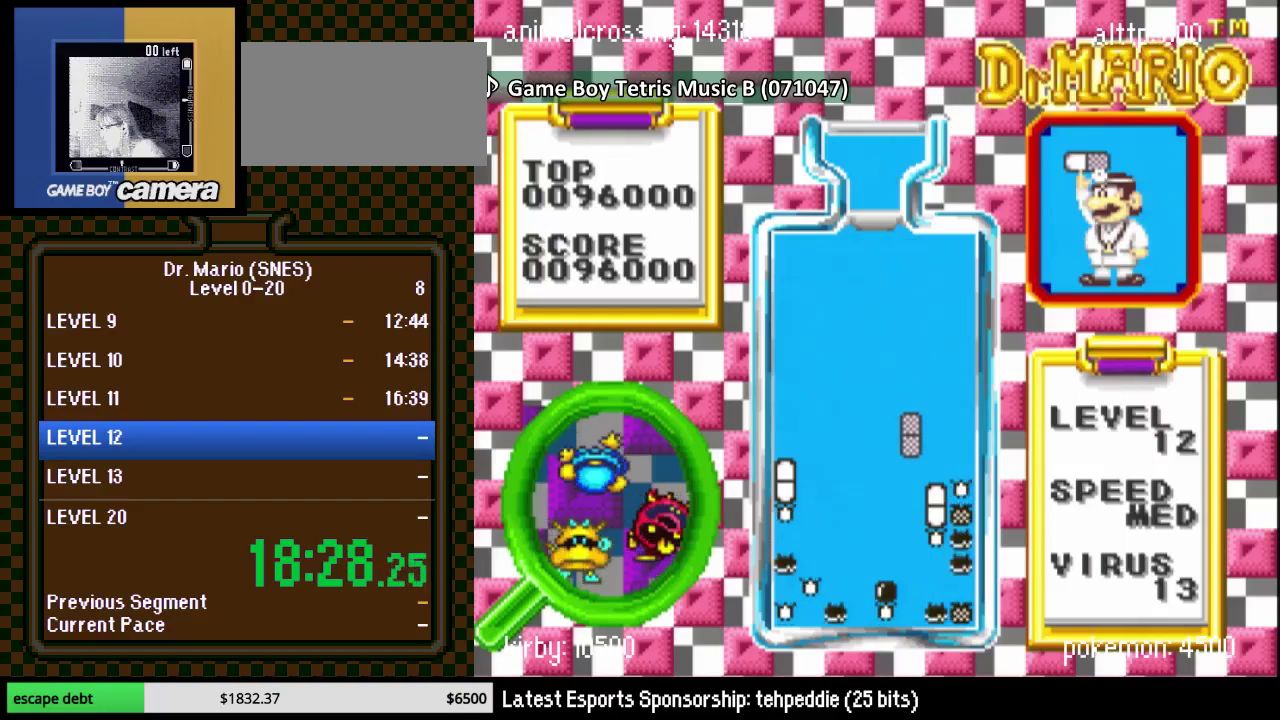
{"buttons": [], "events": [[217, "DPAD_DOWN", "up"]]}